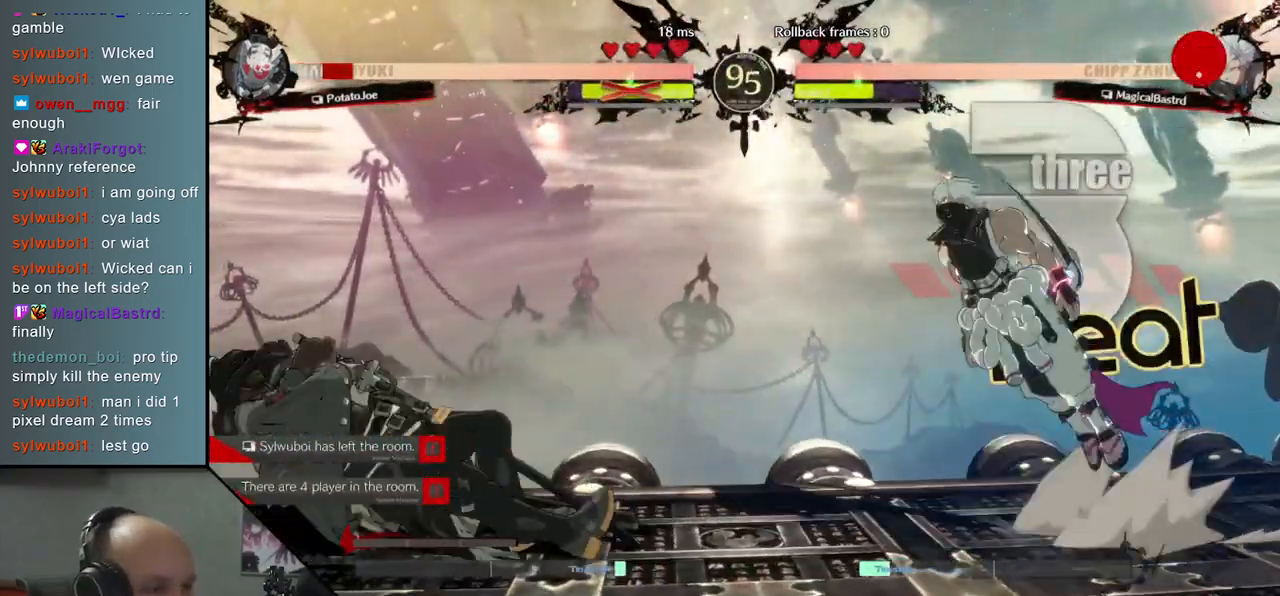
Gameplay with a controller (arcade stick); each line is a JSON object with the inputs held at the frame after it. "events" lists button and stick changes between this image and that frame as [ms after this image, input, new state], when the widget could be followed in between. Not read: L3 R3.
{"buttons": ["L2"], "left_stick": "center", "events": [[17, "left_stick", "center"], [83, "L2", "down"], [117, "L2", "up"], [217, "L2", "down"], [267, "L2", "up"], [367, "L2", "down"], [417, "L2", "up"], [500, "L2", "down"]]}
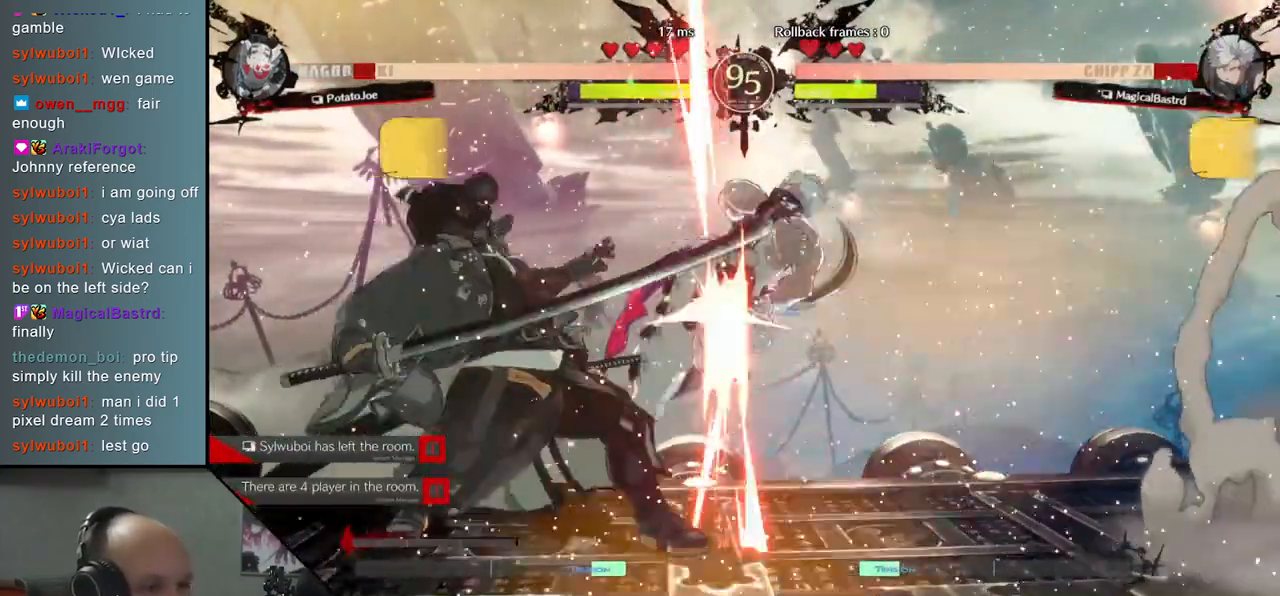
{"buttons": [], "left_stick": "center", "events": [[33, "L2", "up"], [117, "L2", "down"], [200, "L2", "up"], [350, "TRIANGLE", "down"], [417, "TRIANGLE", "up"]]}
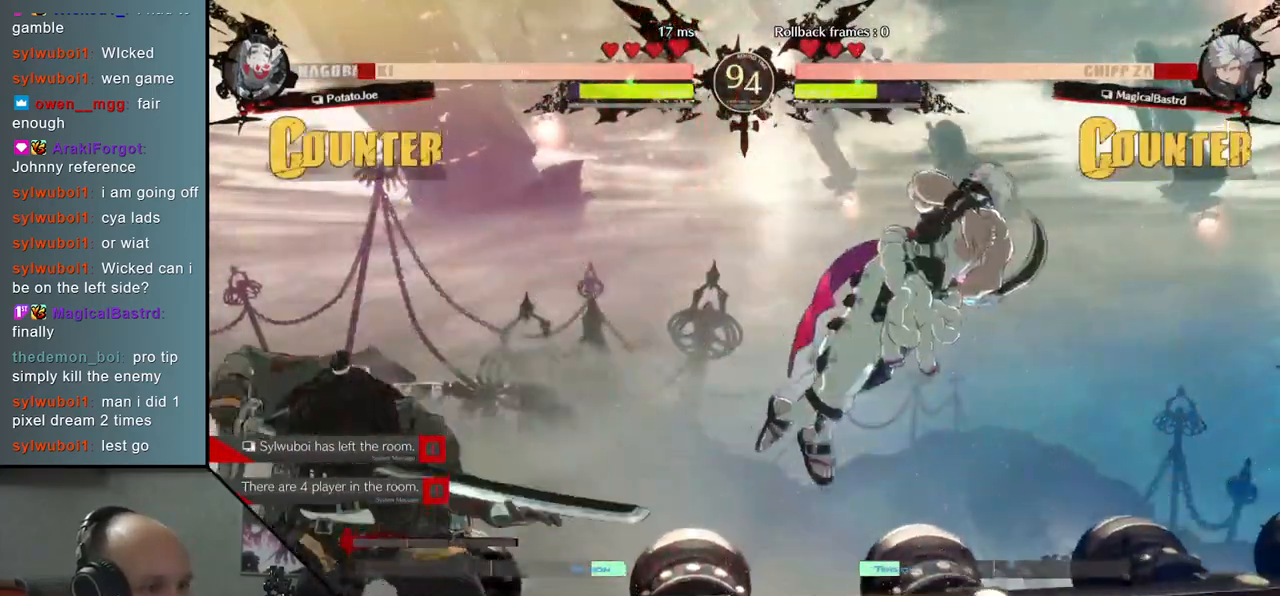
{"buttons": [], "left_stick": "down", "events": [[417, "left_stick", "down"]]}
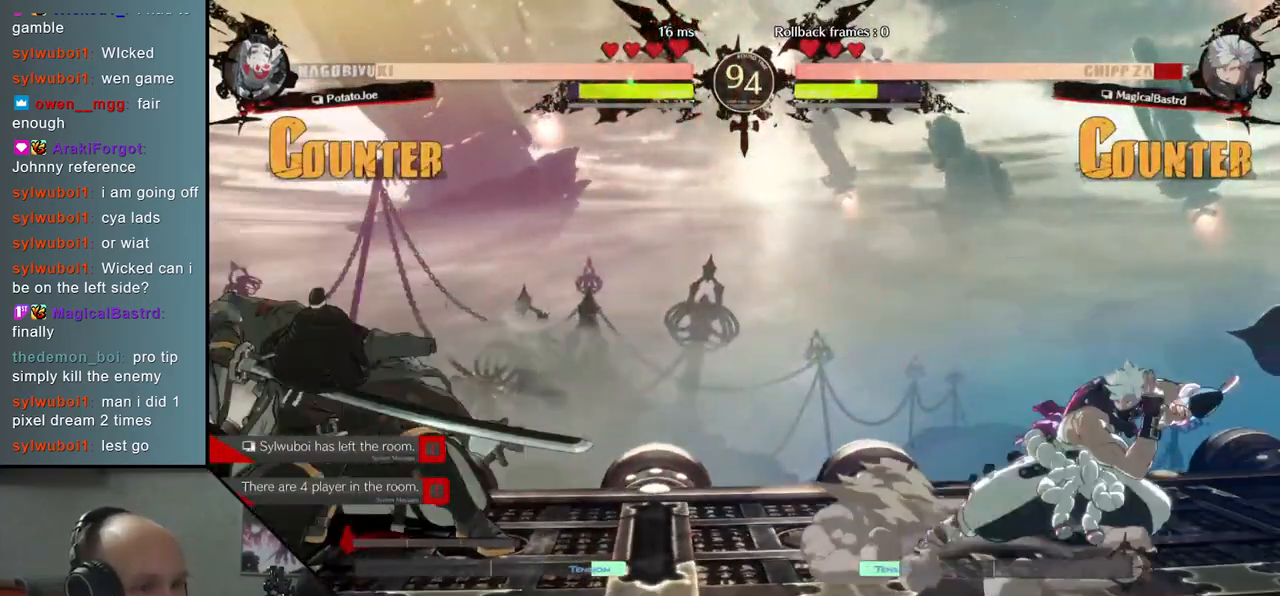
{"buttons": [], "left_stick": "center", "events": [[17, "left_stick", "right"], [33, "TRIANGLE", "down"], [133, "TRIANGLE", "up"], [133, "left_stick", "down"], [250, "left_stick", "right"], [267, "L2", "down"], [350, "left_stick", "center"], [367, "L2", "up"]]}
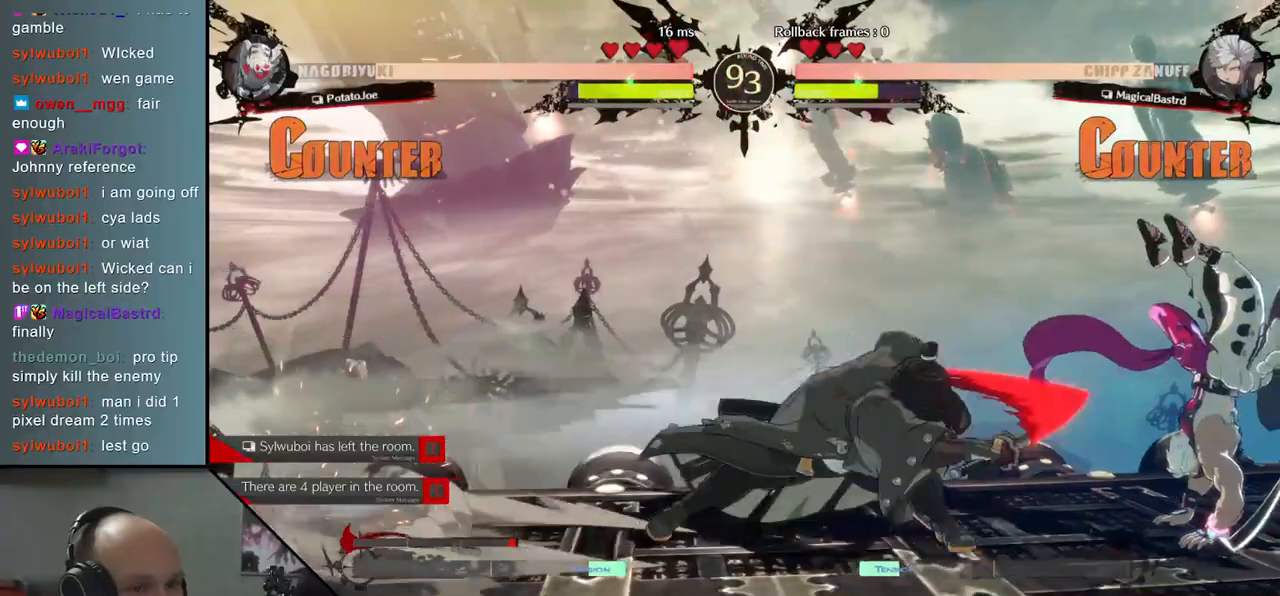
{"buttons": ["TRIANGLE"], "left_stick": "center", "events": [[83, "TRIANGLE", "down"], [133, "TRIANGLE", "up"], [250, "TRIANGLE", "down"], [317, "TRIANGLE", "up"], [433, "TRIANGLE", "down"]]}
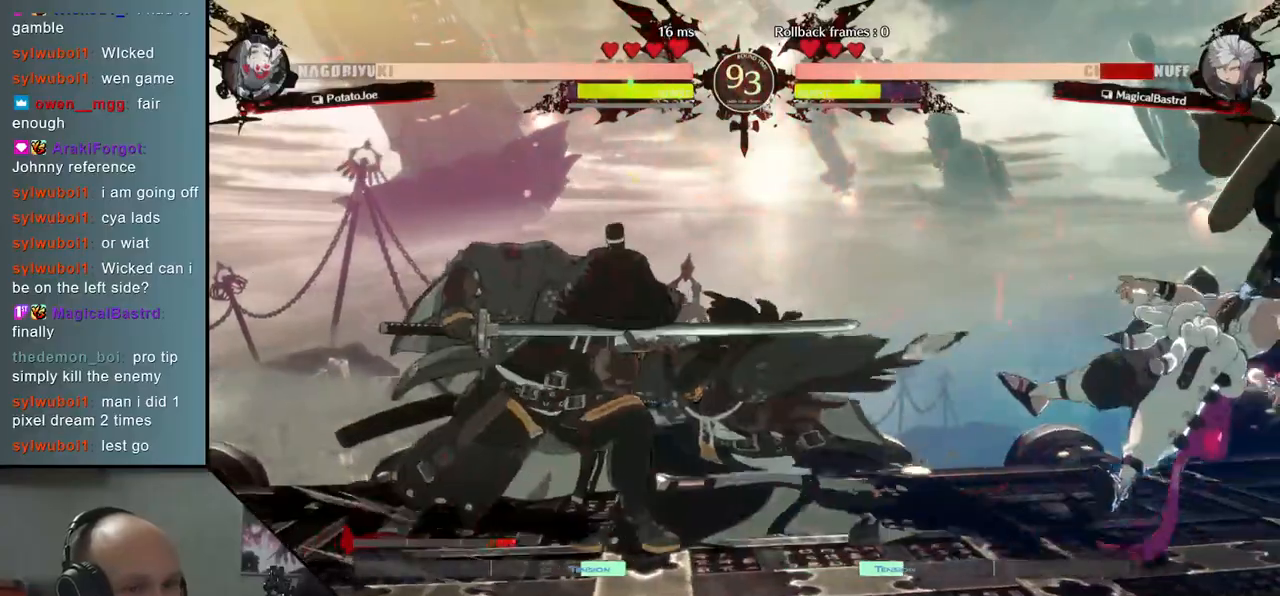
{"buttons": [], "left_stick": "center", "events": [[17, "TRIANGLE", "up"]]}
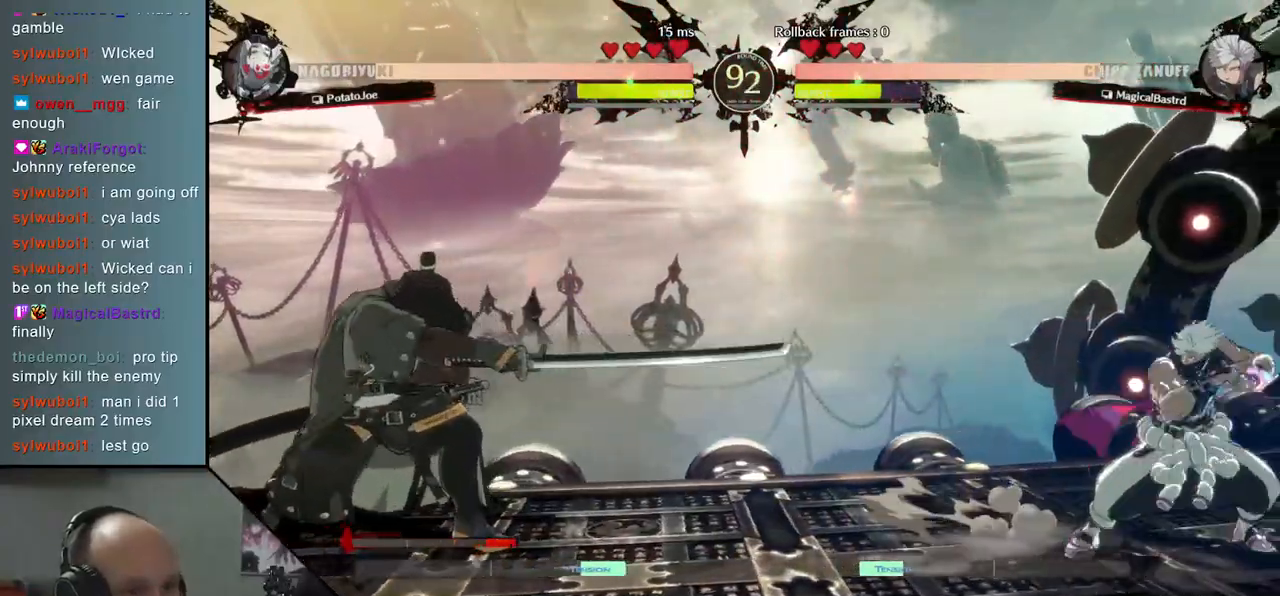
{"buttons": [], "left_stick": "center", "events": [[17, "left_stick", "down-right"], [133, "left_stick", "left"], [217, "SQUARE", "down"], [367, "left_stick", "center"], [383, "SQUARE", "up"]]}
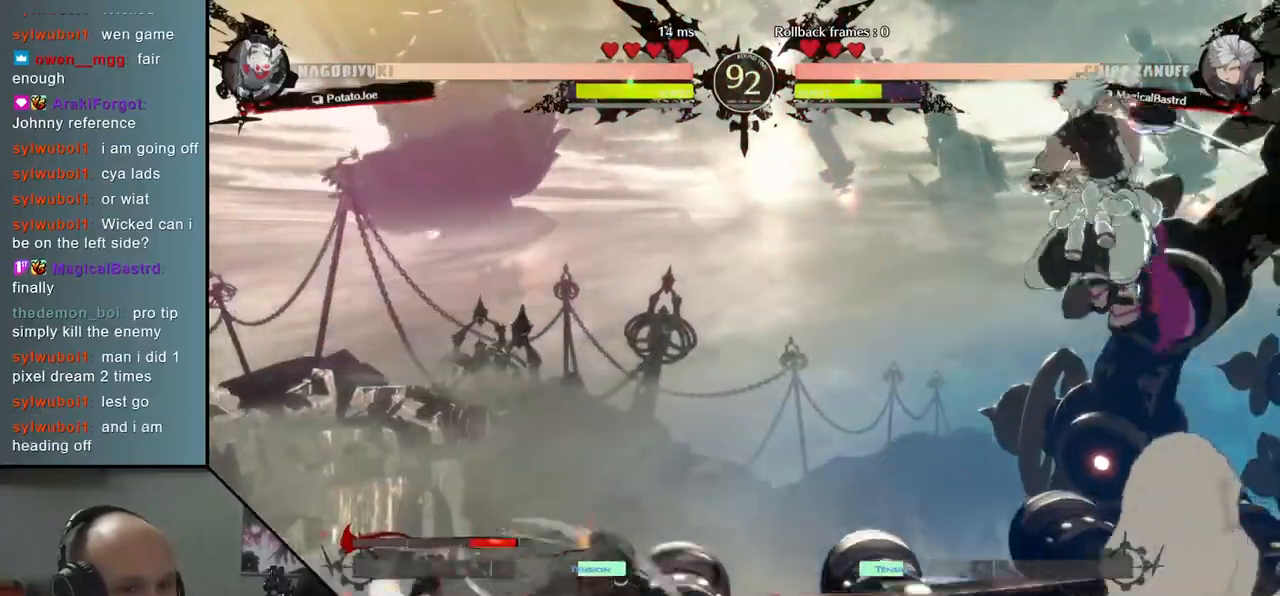
{"buttons": [], "left_stick": "center", "events": [[383, "L2", "down"], [483, "L2", "up"]]}
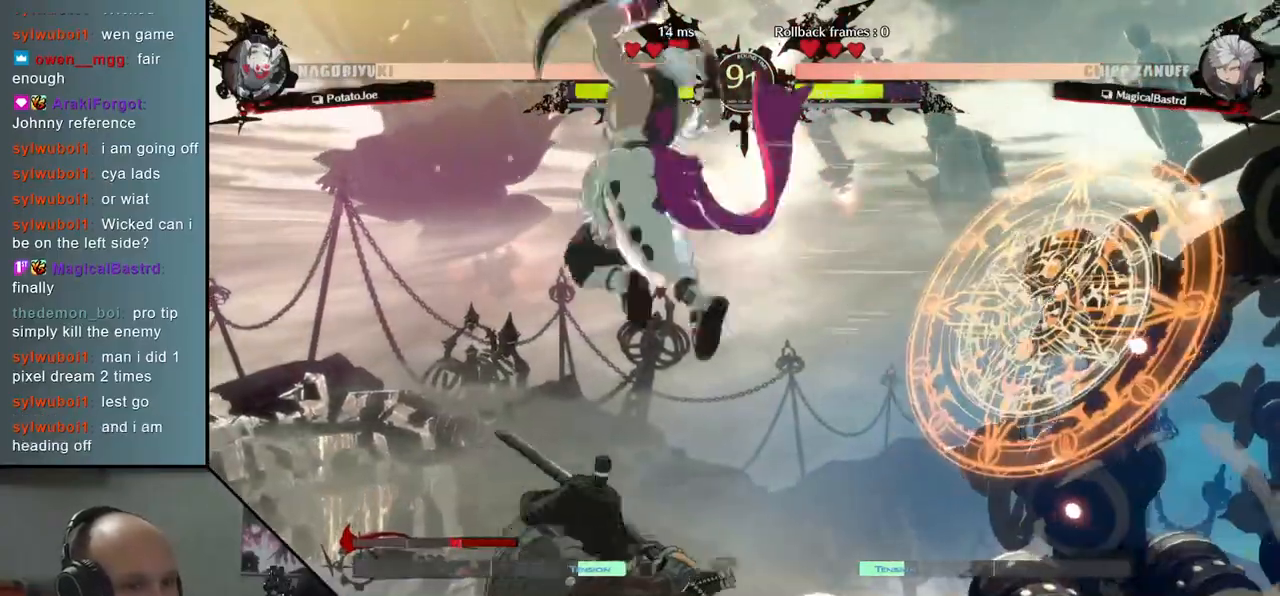
{"buttons": [], "left_stick": "right", "events": [[100, "L2", "down"], [200, "L2", "up"], [283, "left_stick", "right"]]}
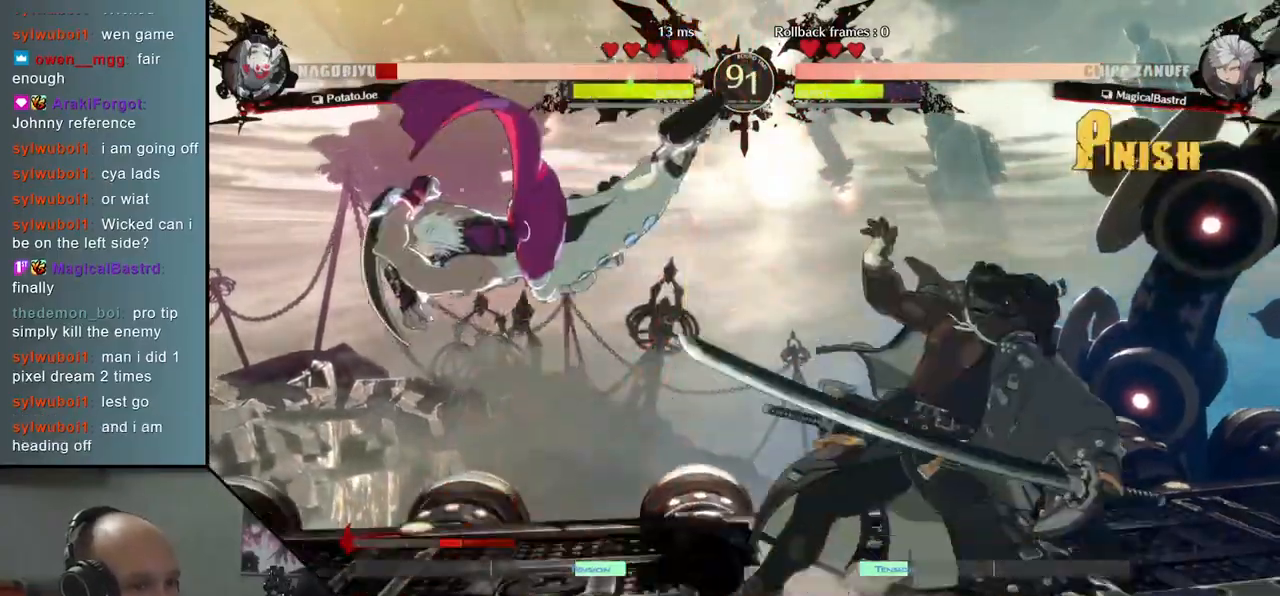
{"buttons": [], "left_stick": "right", "events": []}
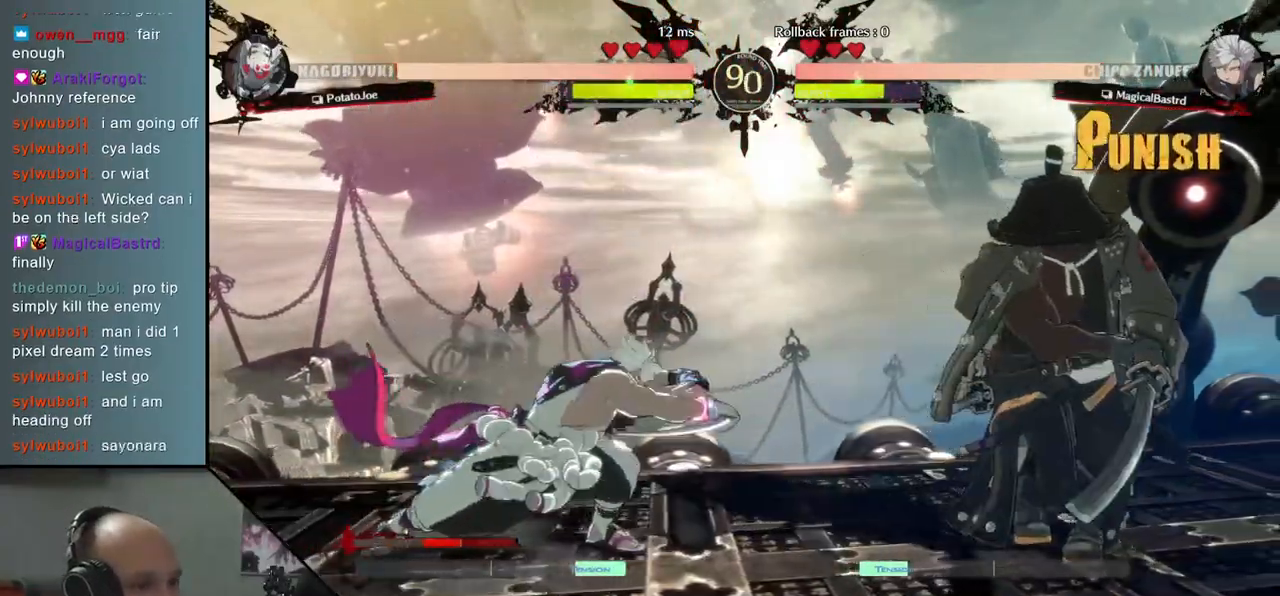
{"buttons": [], "left_stick": "right", "events": [[33, "left_stick", "left"], [83, "R1", "down"], [200, "R1", "up"], [433, "left_stick", "center"], [483, "left_stick", "right"]]}
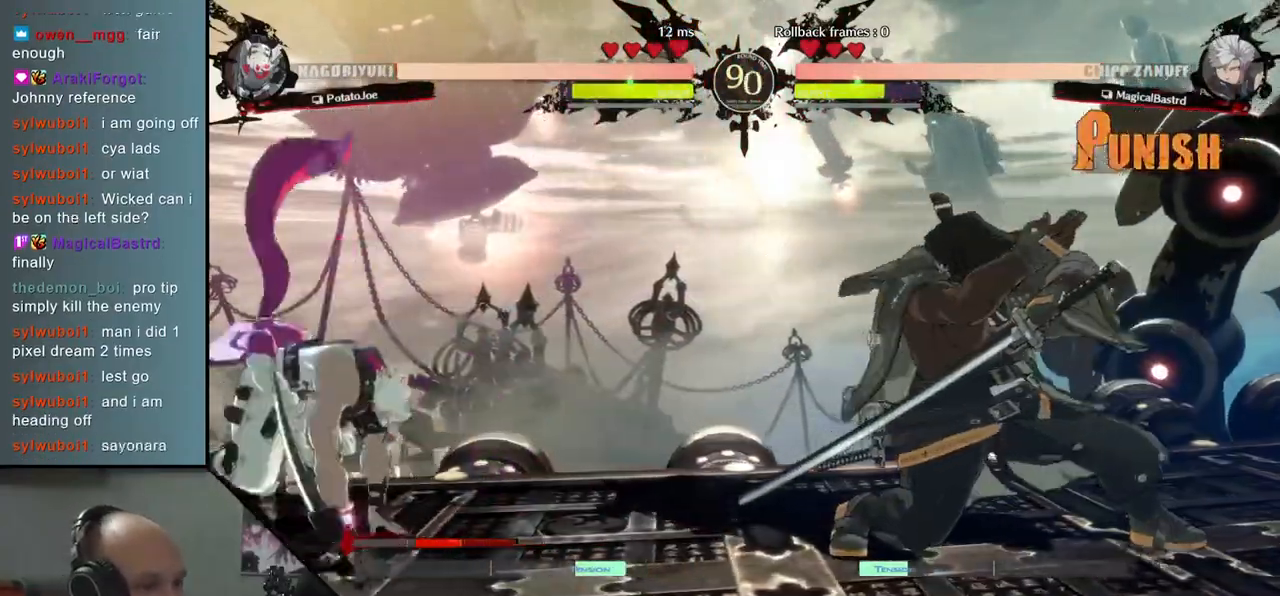
{"buttons": [], "left_stick": "center", "events": [[283, "left_stick", "left"], [300, "R1", "down"], [417, "R1", "up"], [500, "left_stick", "center"]]}
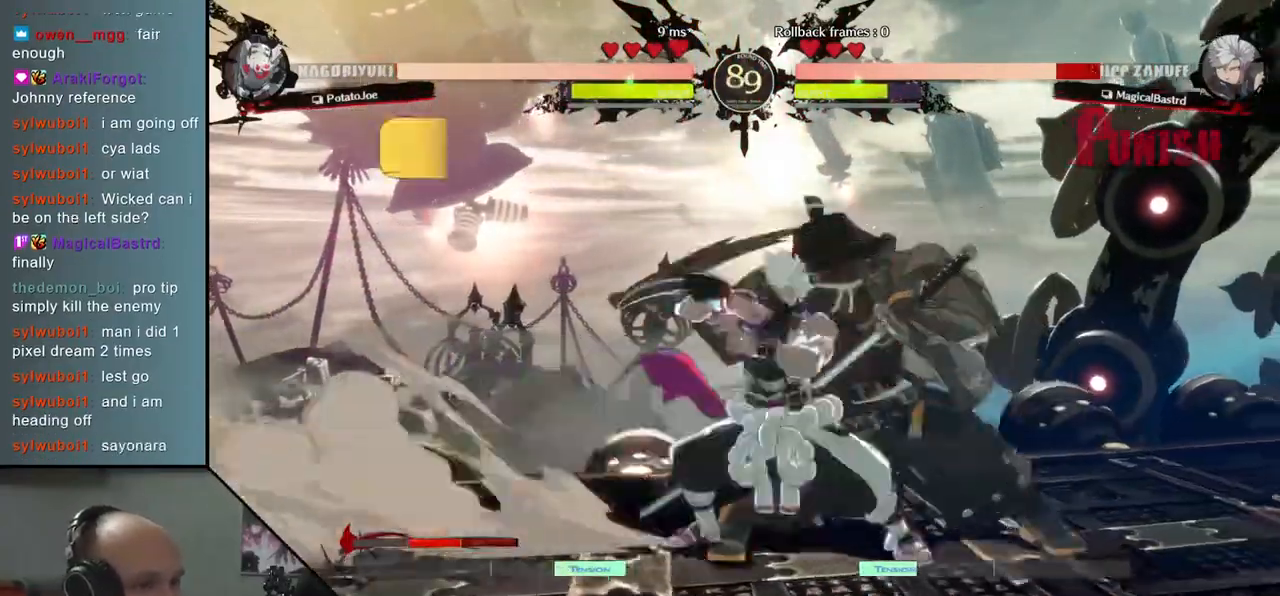
{"buttons": [], "left_stick": "down", "events": [[200, "left_stick", "down"], [417, "L2", "down"], [467, "L2", "up"]]}
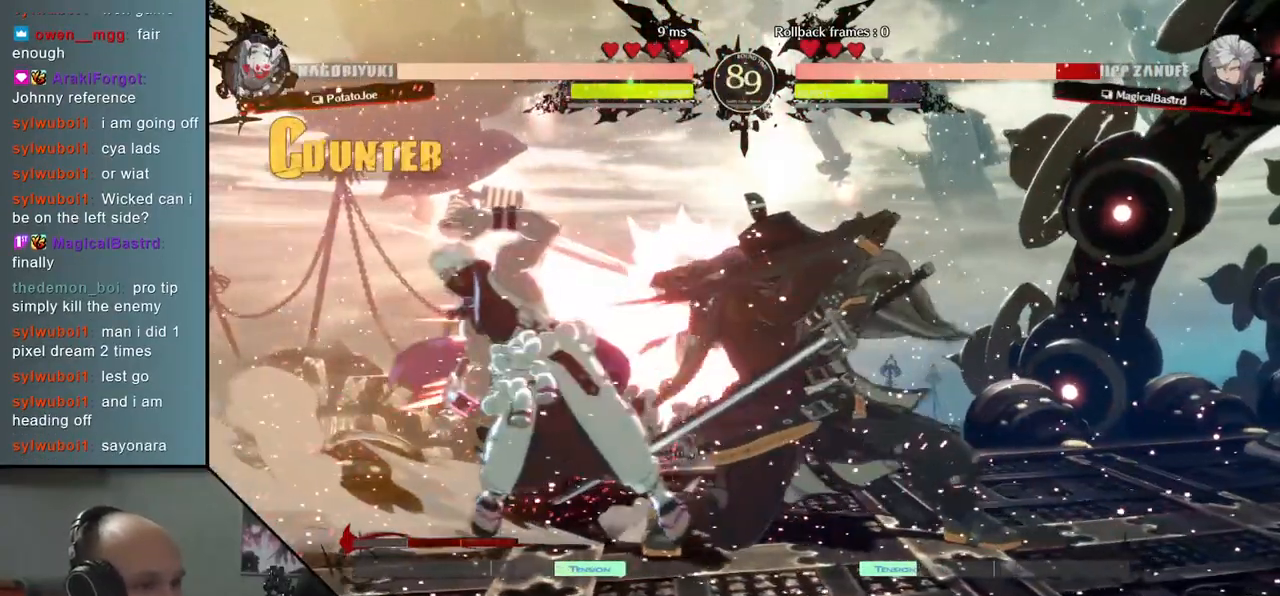
{"buttons": [], "left_stick": "center", "events": [[83, "L2", "down"], [117, "L2", "up"], [217, "L2", "down"], [300, "L2", "up"], [417, "TRIANGLE", "down"], [417, "left_stick", "center"], [500, "TRIANGLE", "up"]]}
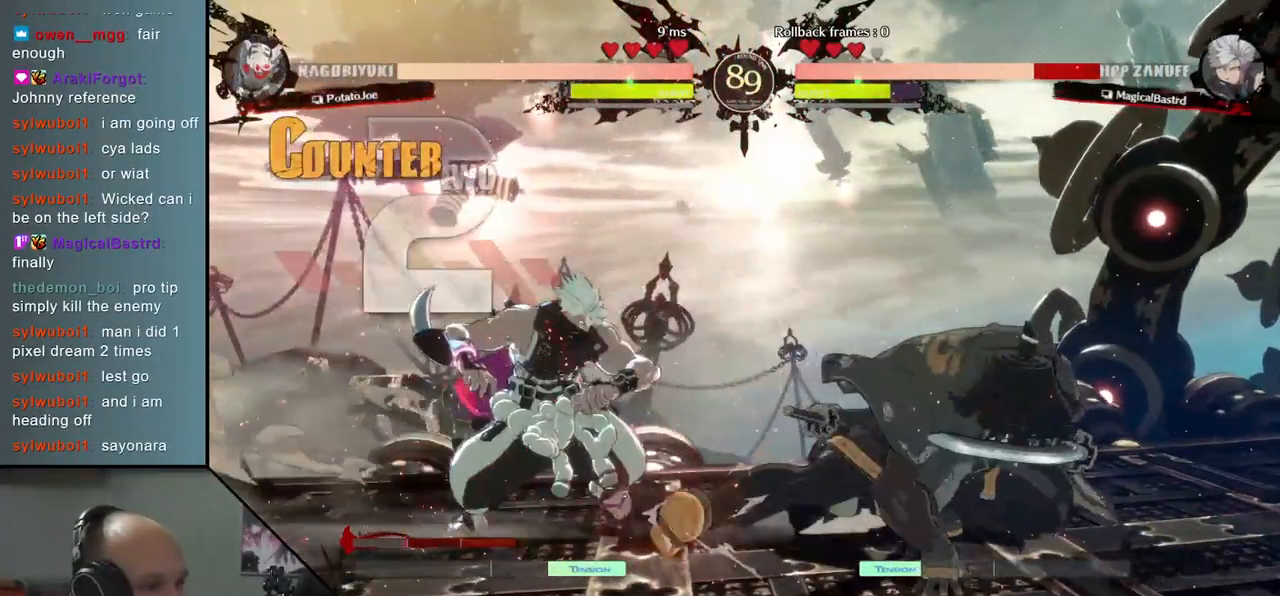
{"buttons": ["TRIANGLE"], "left_stick": "center", "events": [[100, "TRIANGLE", "down"], [200, "TRIANGLE", "up"], [267, "TRIANGLE", "down"], [367, "TRIANGLE", "up"], [450, "TRIANGLE", "down"]]}
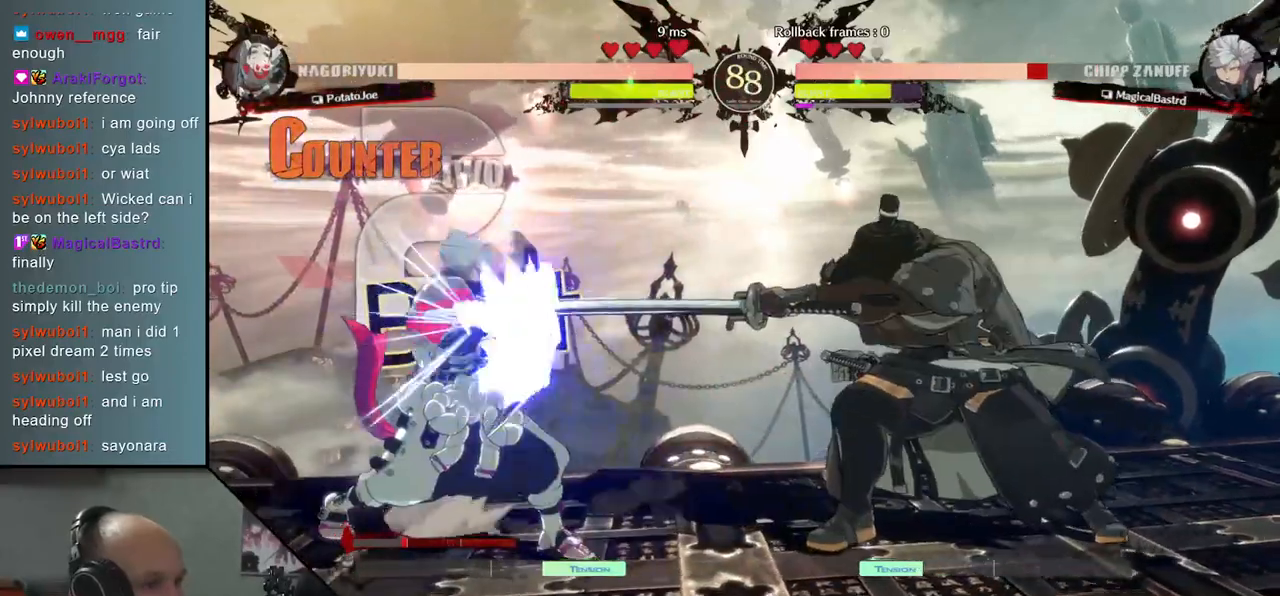
{"buttons": [], "left_stick": "left", "events": [[33, "TRIANGLE", "up"], [167, "TRIANGLE", "down"], [283, "TRIANGLE", "up"], [417, "left_stick", "left"]]}
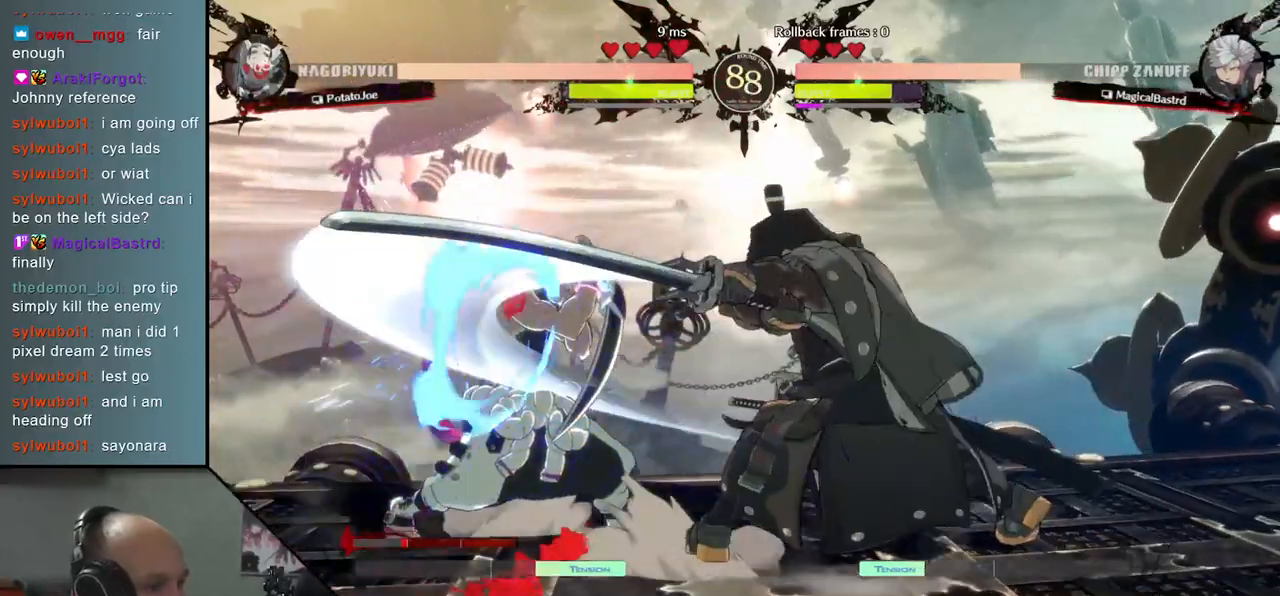
{"buttons": [], "left_stick": "center", "events": [[133, "left_stick", "down"], [250, "left_stick", "left"], [267, "SQUARE", "down"], [383, "left_stick", "down"], [450, "SQUARE", "up"], [450, "left_stick", "center"]]}
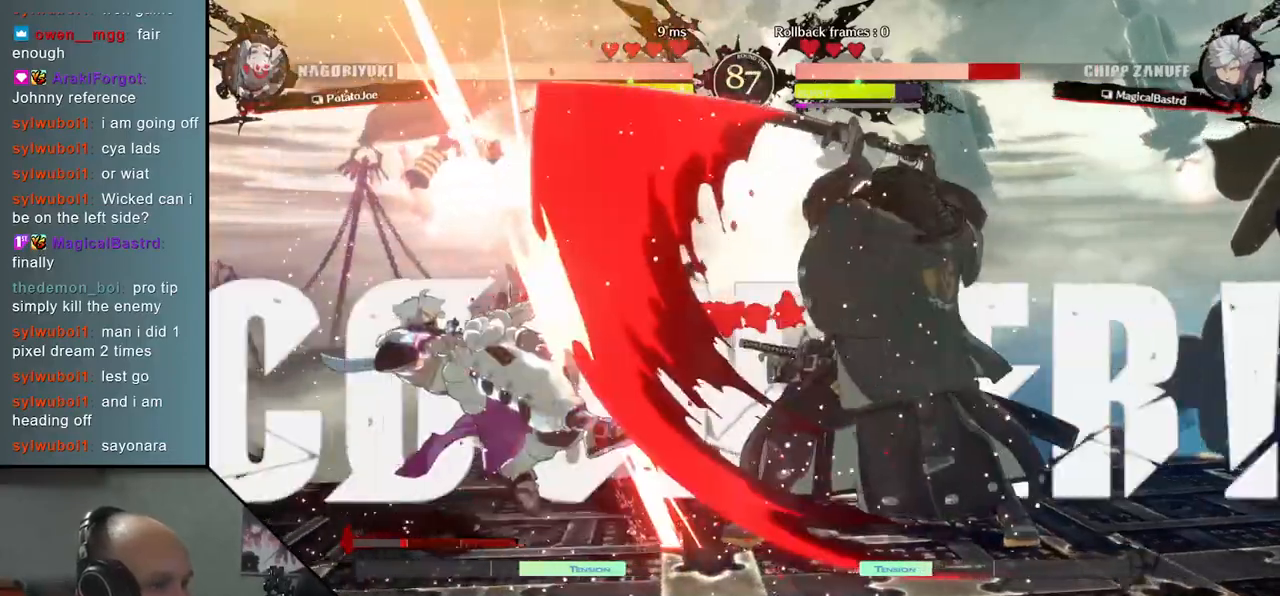
{"buttons": [], "left_stick": "center", "events": []}
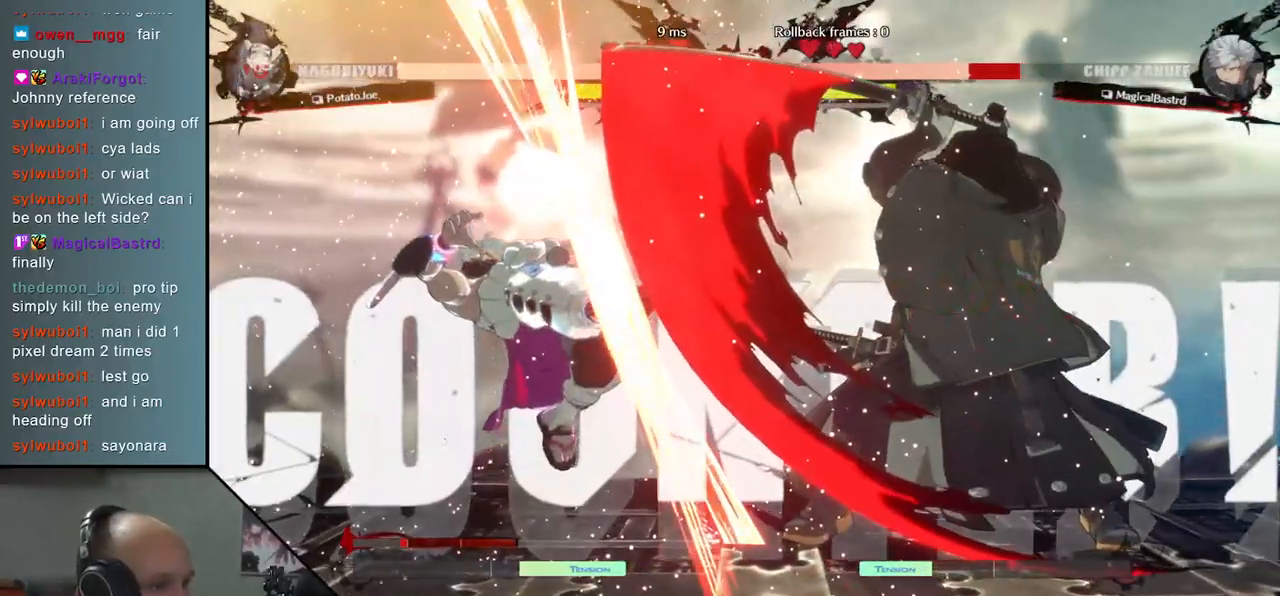
{"buttons": [], "left_stick": "center", "events": [[33, "SQUARE", "down"], [167, "SQUARE", "up"]]}
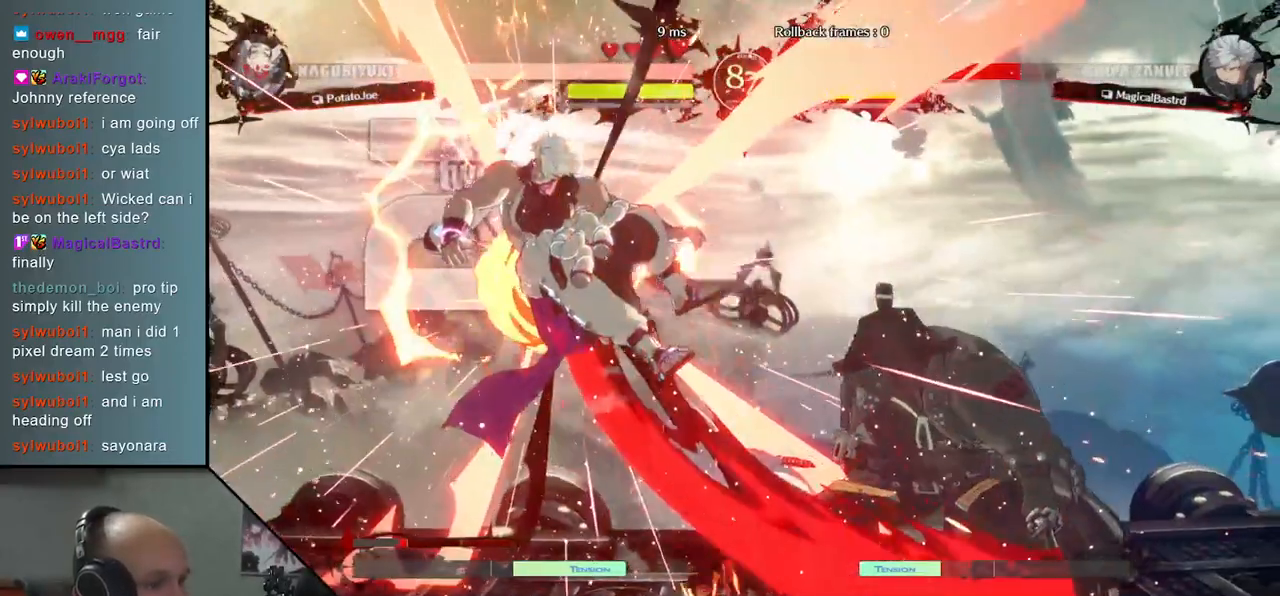
{"buttons": [], "left_stick": "right", "events": [[433, "left_stick", "right"]]}
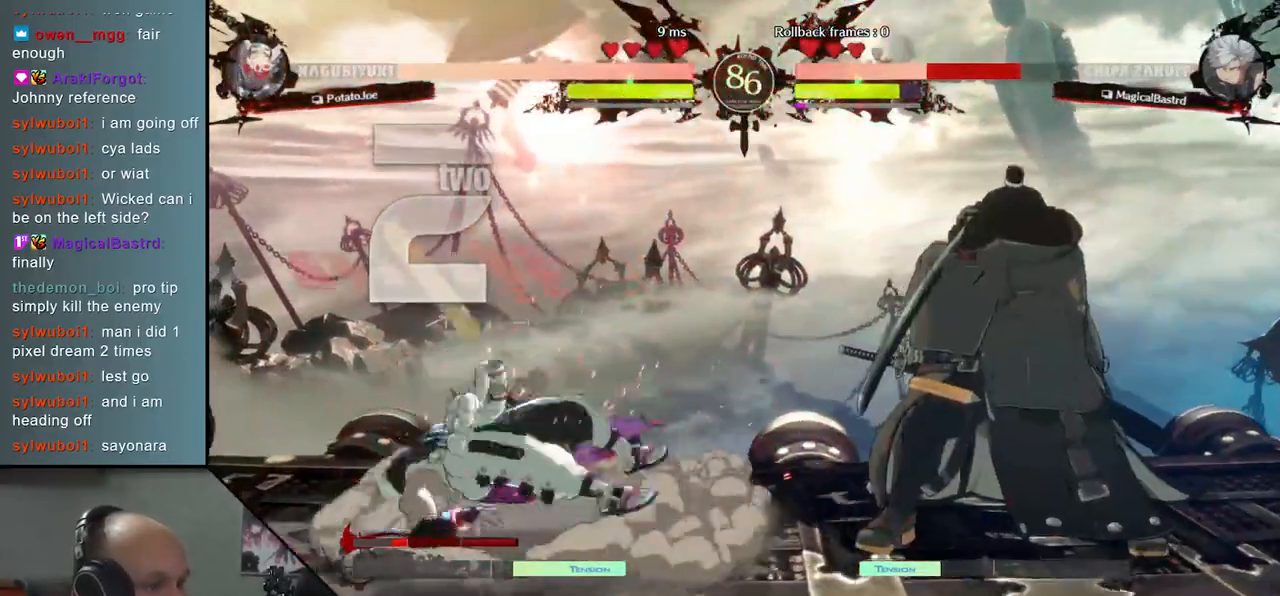
{"buttons": [], "left_stick": "center", "events": [[100, "left_stick", "down"], [167, "left_stick", "left"], [267, "left_stick", "up"], [333, "left_stick", "right"], [383, "left_stick", "center"]]}
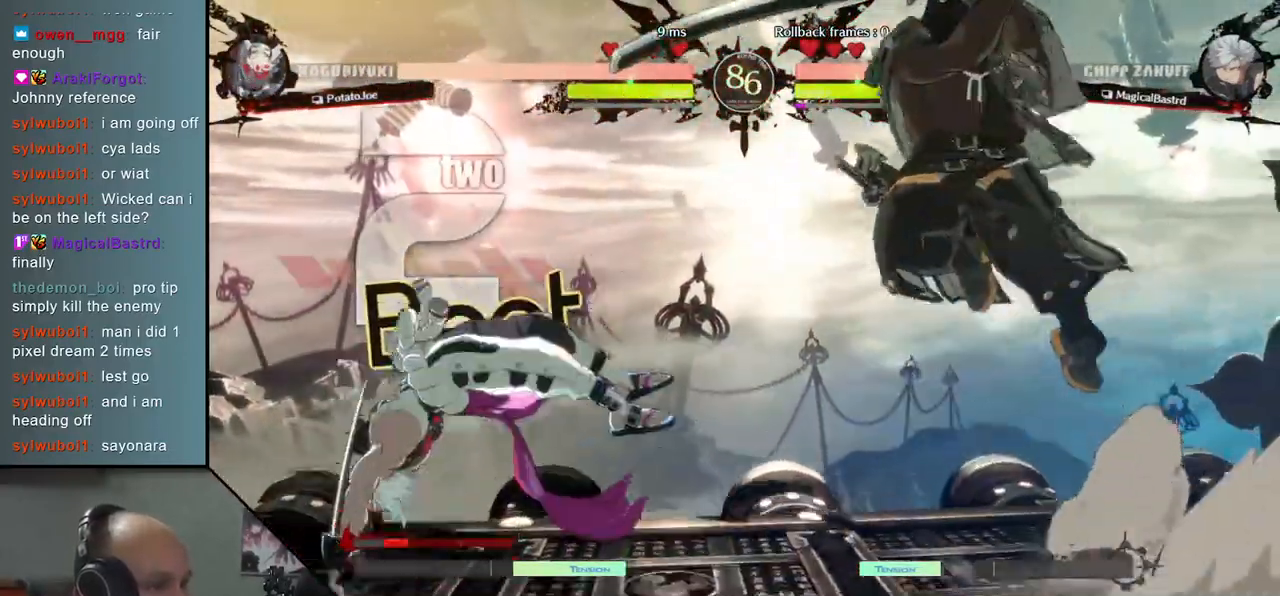
{"buttons": [], "left_stick": "center", "events": [[367, "L2", "down"], [483, "L2", "up"]]}
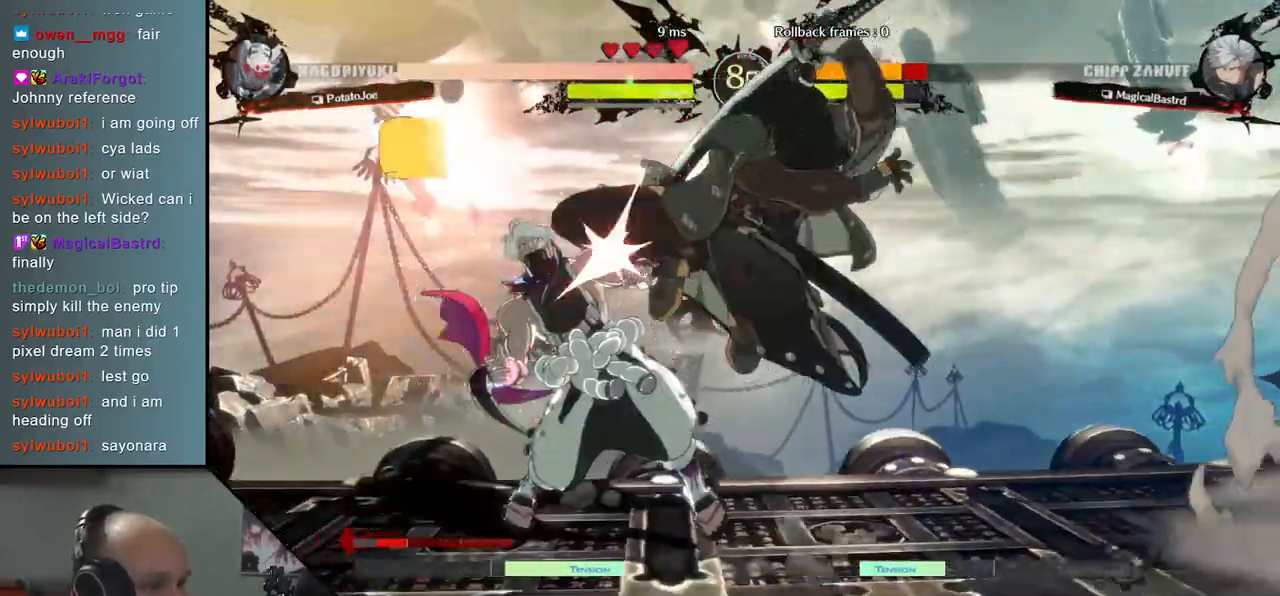
{"buttons": [], "left_stick": "down", "events": [[250, "left_stick", "left"], [367, "left_stick", "down"], [433, "left_stick", "left"], [500, "left_stick", "down"]]}
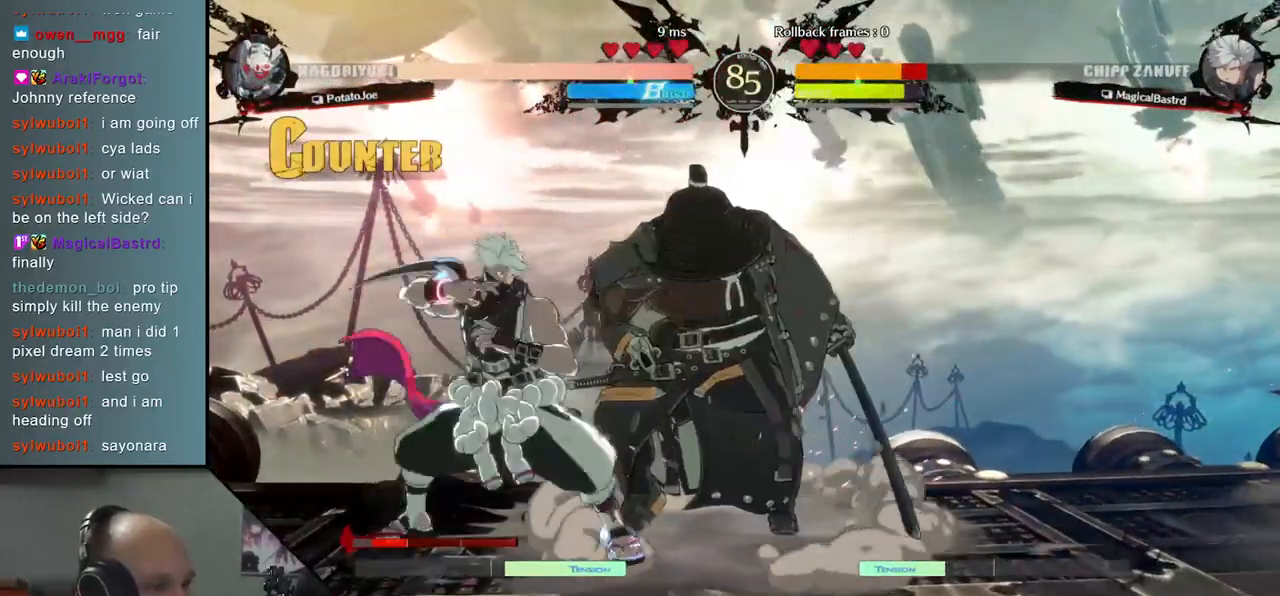
{"buttons": [], "left_stick": "down-right", "events": [[83, "left_stick", "left"], [133, "R1", "down"], [250, "R1", "up"], [467, "left_stick", "down-right"]]}
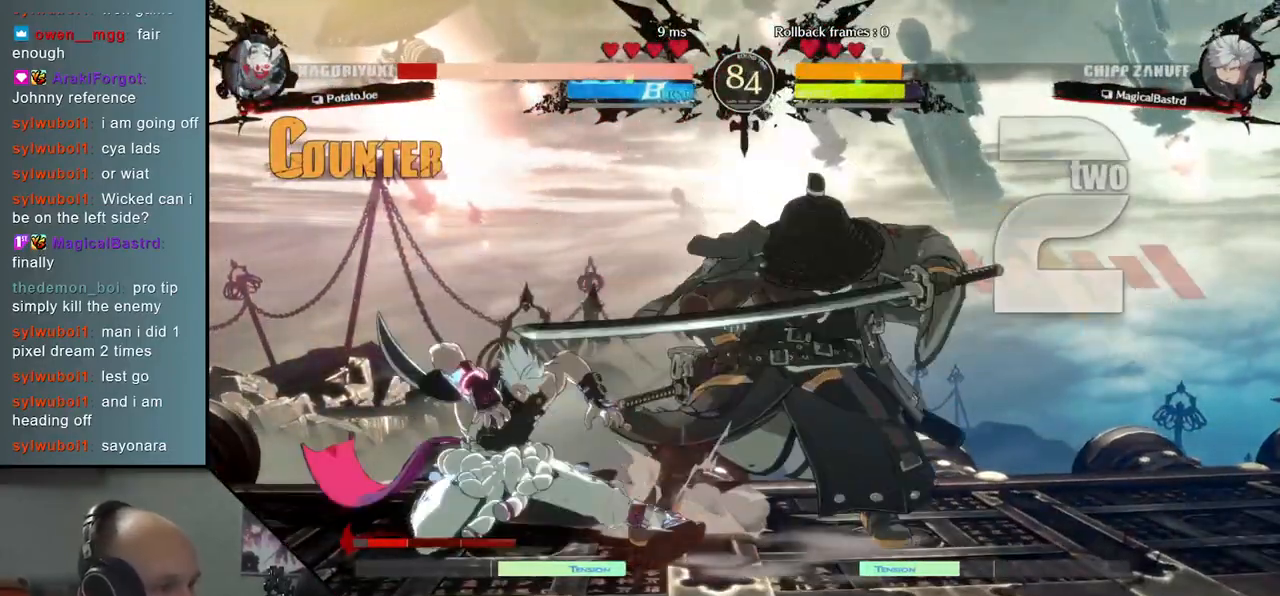
{"buttons": [], "left_stick": "down-right", "events": []}
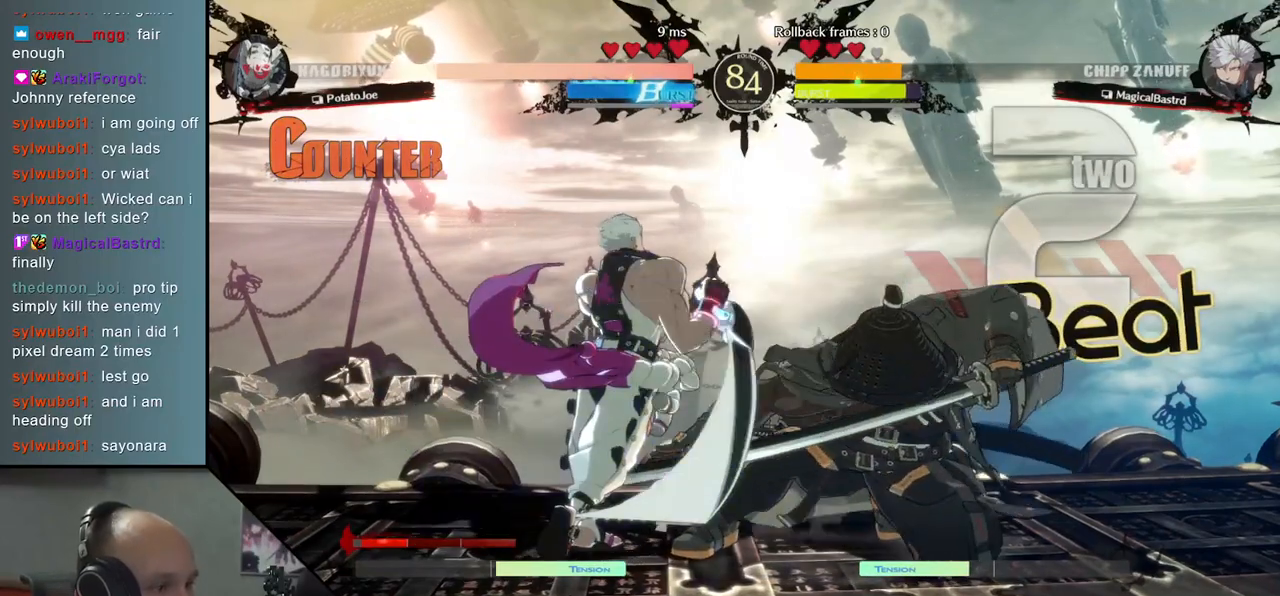
{"buttons": [], "left_stick": "center", "events": [[500, "left_stick", "center"]]}
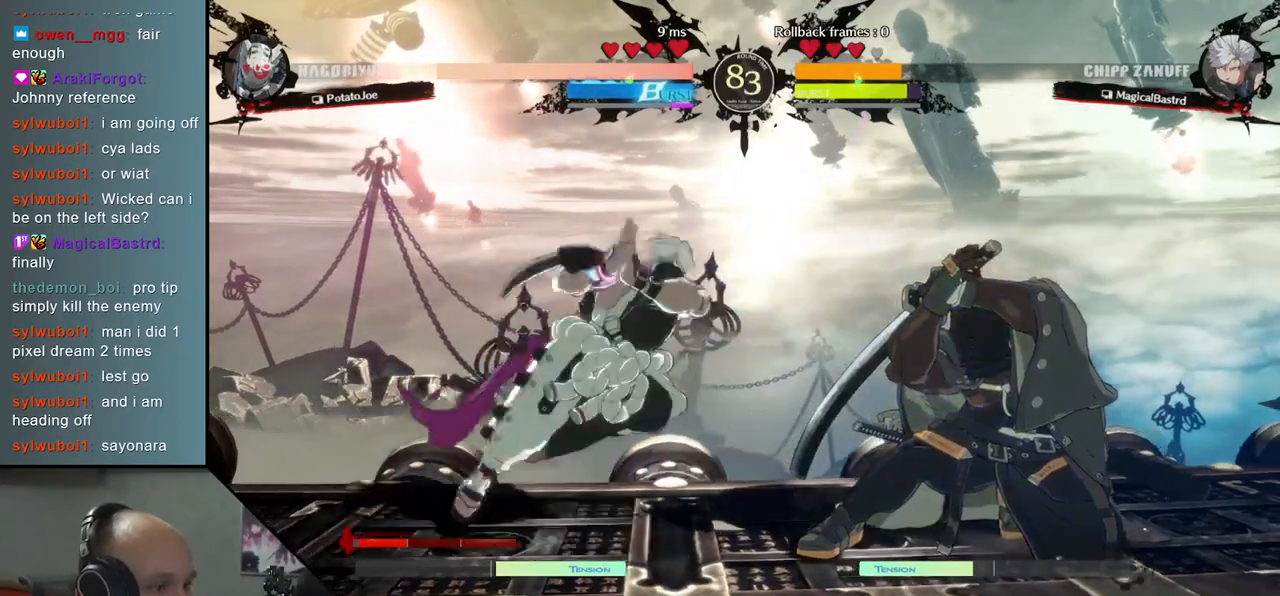
{"buttons": [], "left_stick": "center", "events": [[33, "L2", "down"], [83, "L2", "up"], [167, "L2", "down"], [250, "L2", "up"], [300, "L2", "down"], [383, "L2", "up"]]}
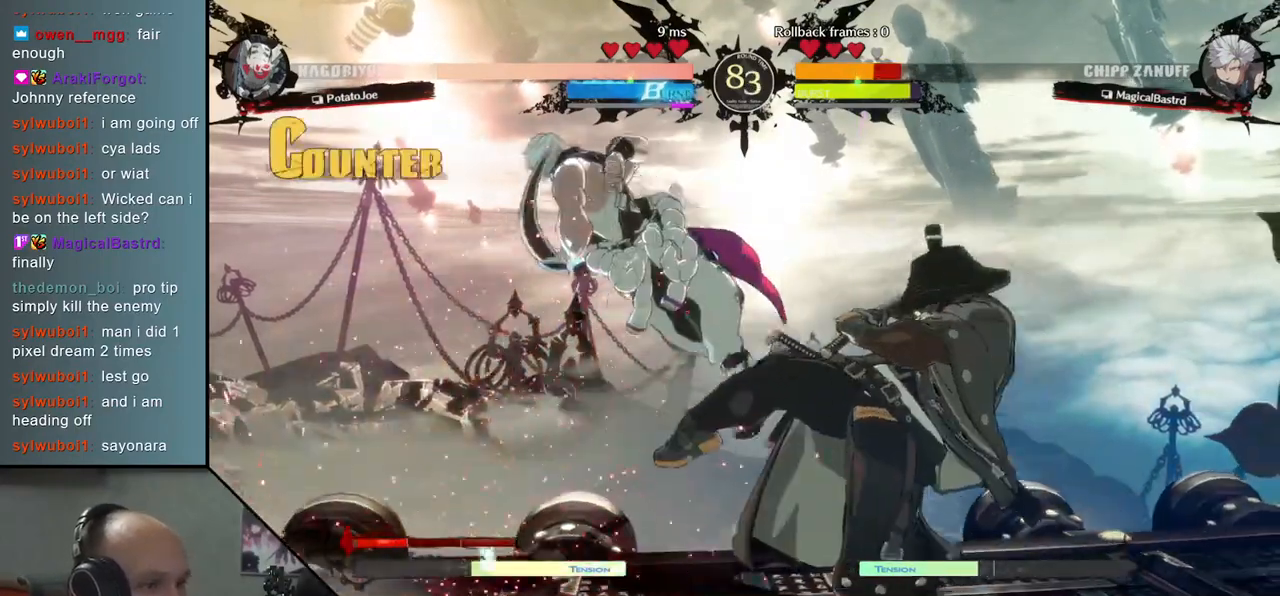
{"buttons": [], "left_stick": "center", "events": [[33, "TRIANGLE", "down"], [100, "TRIANGLE", "up"], [200, "TRIANGLE", "down"], [283, "TRIANGLE", "up"], [383, "TRIANGLE", "down"], [500, "TRIANGLE", "up"]]}
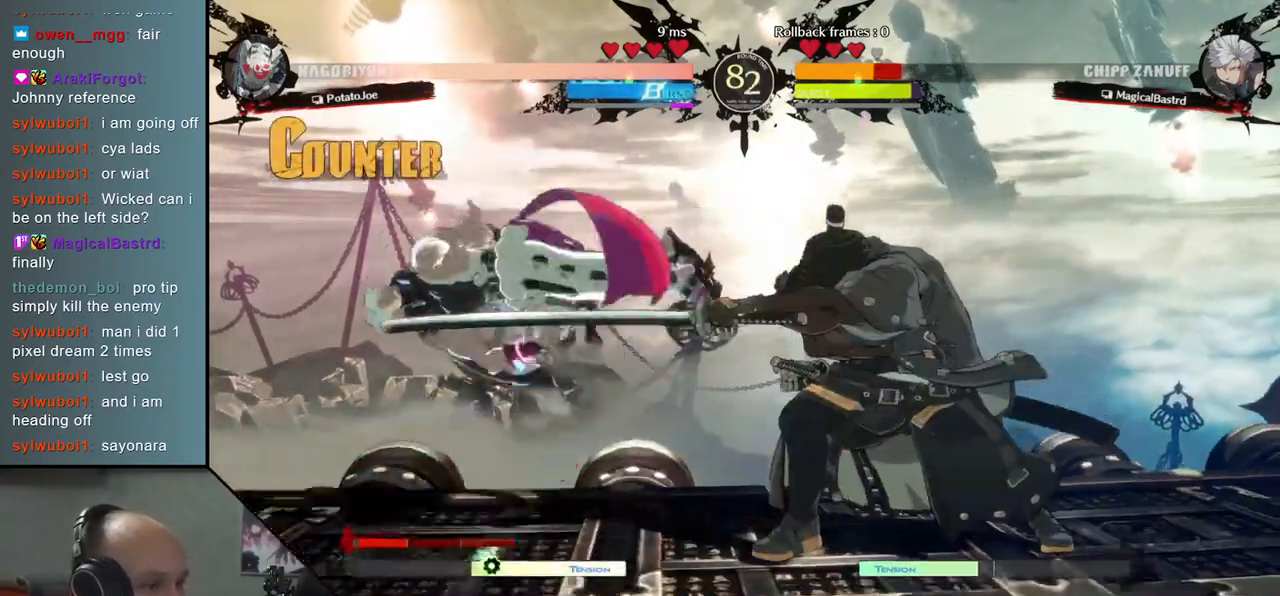
{"buttons": [], "left_stick": "center", "events": [[83, "TRIANGLE", "down"], [183, "TRIANGLE", "up"], [267, "TRIANGLE", "down"], [367, "TRIANGLE", "up"]]}
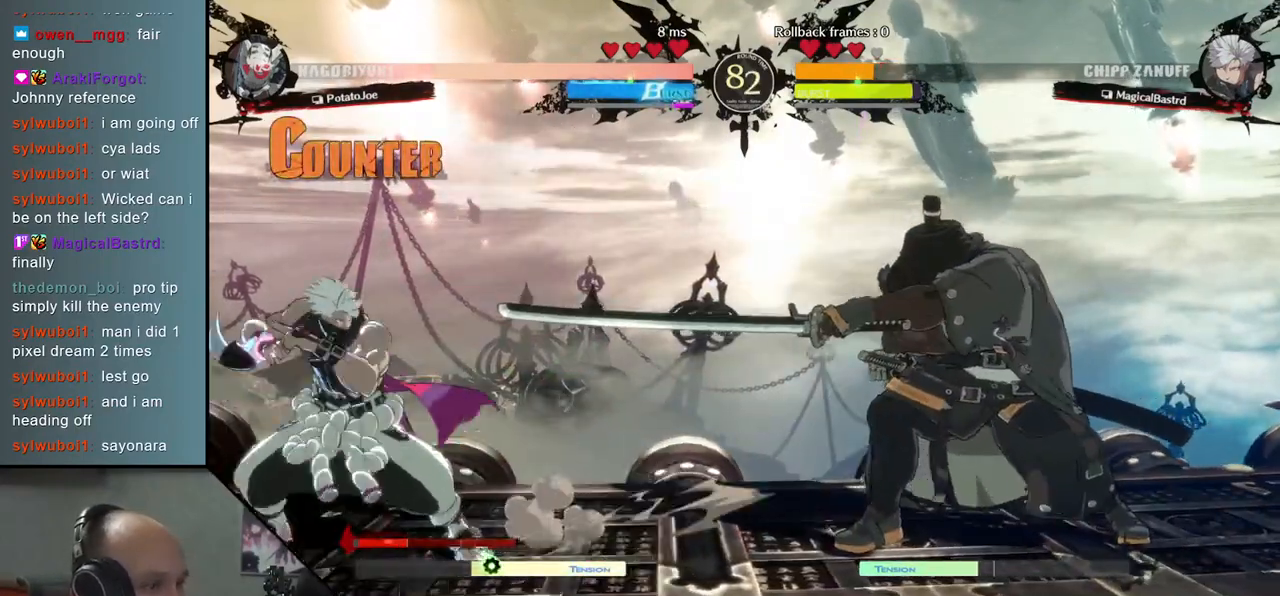
{"buttons": ["TRIANGLE"], "left_stick": "center", "events": [[83, "TRIANGLE", "down"], [150, "TRIANGLE", "up"], [267, "TRIANGLE", "down"], [350, "TRIANGLE", "up"], [467, "TRIANGLE", "down"]]}